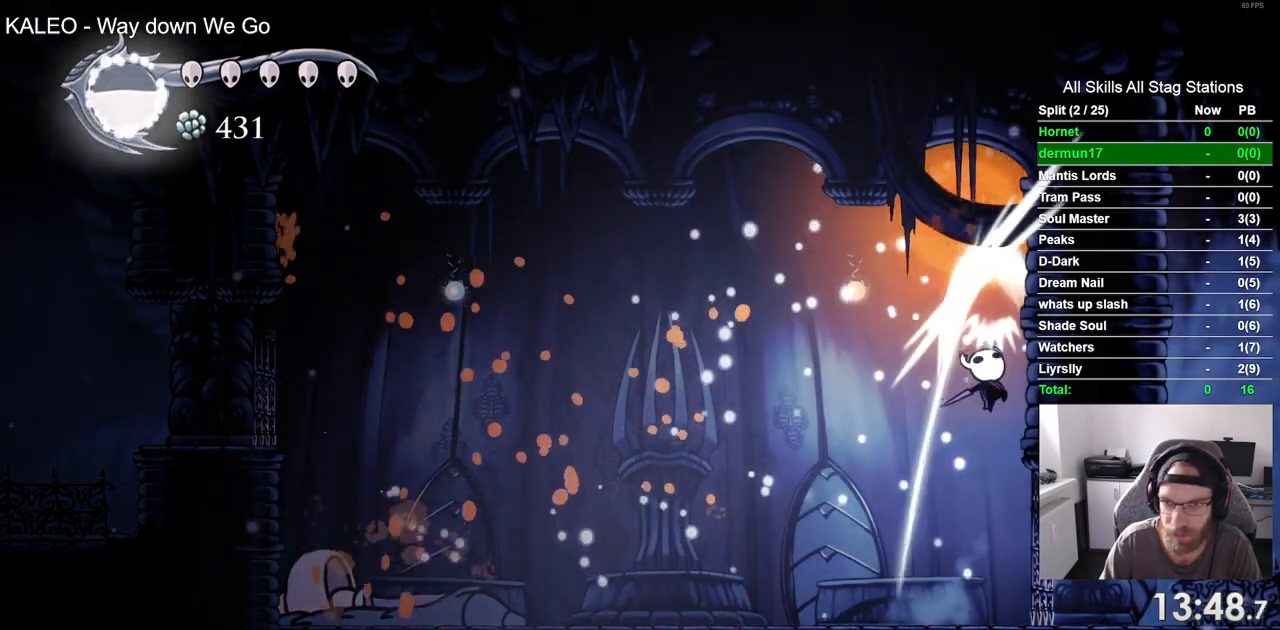
Gameplay with a controller (PlayStation layout); each line is a JSON object with the inputs held at the frame after it (dt_ms = milliseconds from this image to that frame). "events" lists button and stick changes between this image and that frame as [ms after this image, input, new state], when the widget could be followed in between. Not read: L3 R3.
{"dt_ms": 1000, "buttons": ["DPAD_RIGHT"], "left_stick": "center", "right_stick": "center"}
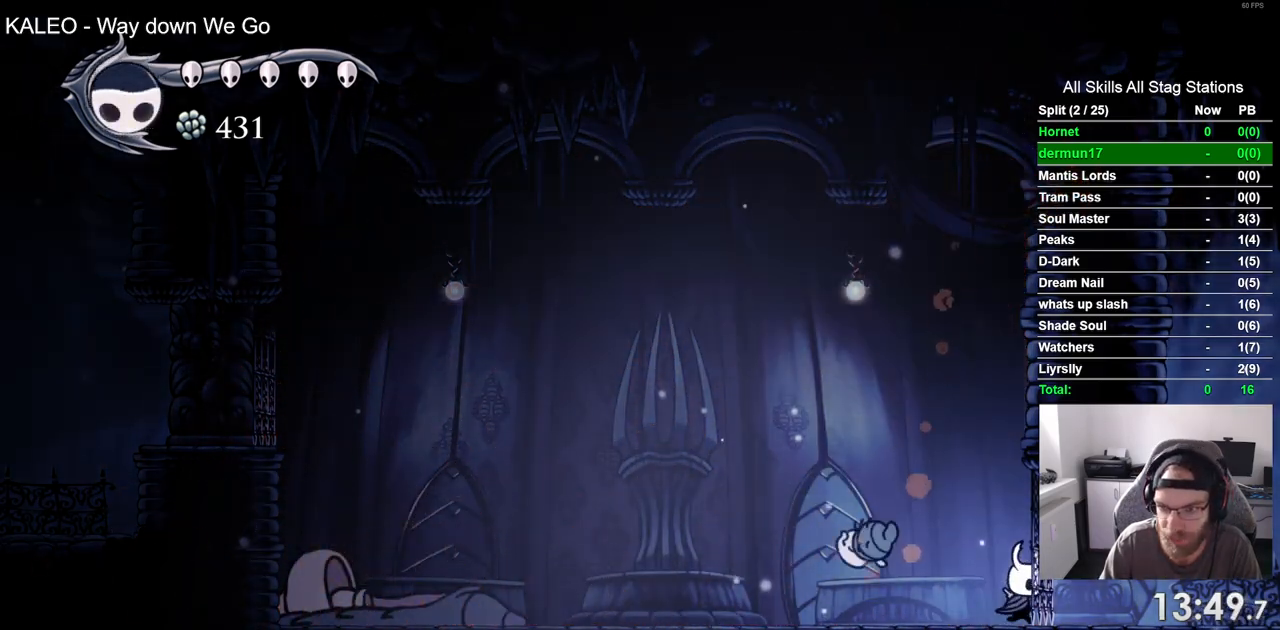
{"dt_ms": 500, "buttons": [], "left_stick": "center", "right_stick": "center", "events": [[267, "DPAD_RIGHT", "up"]]}
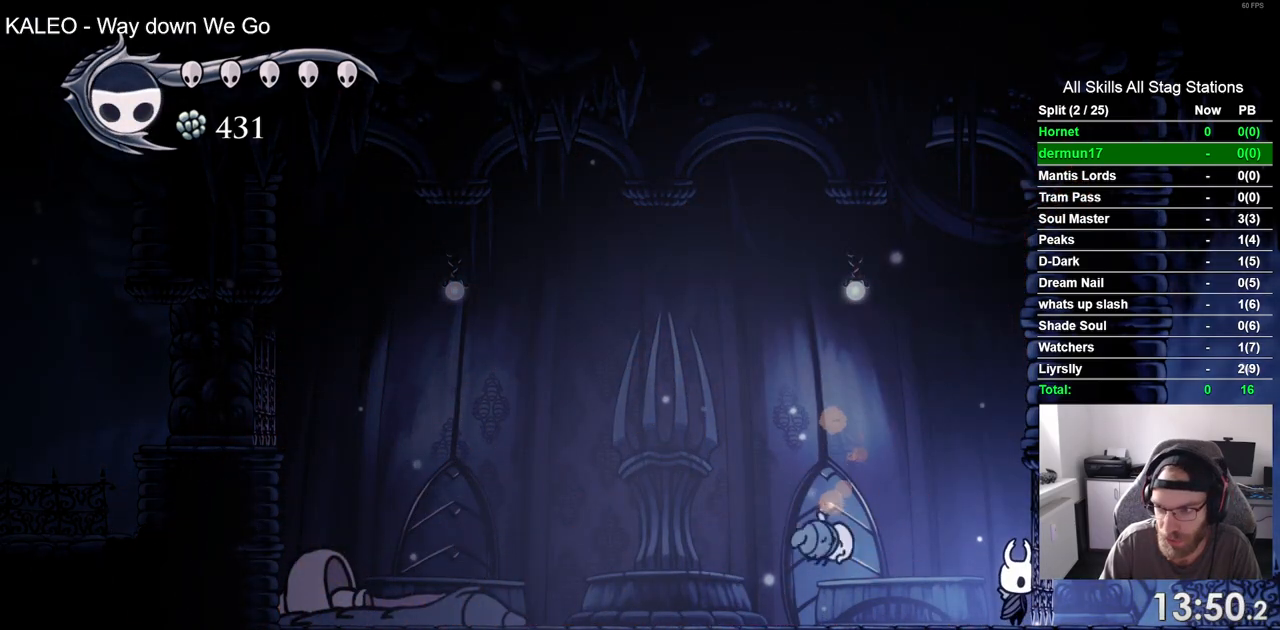
{"dt_ms": 500, "buttons": [], "left_stick": "center", "right_stick": "center", "events": []}
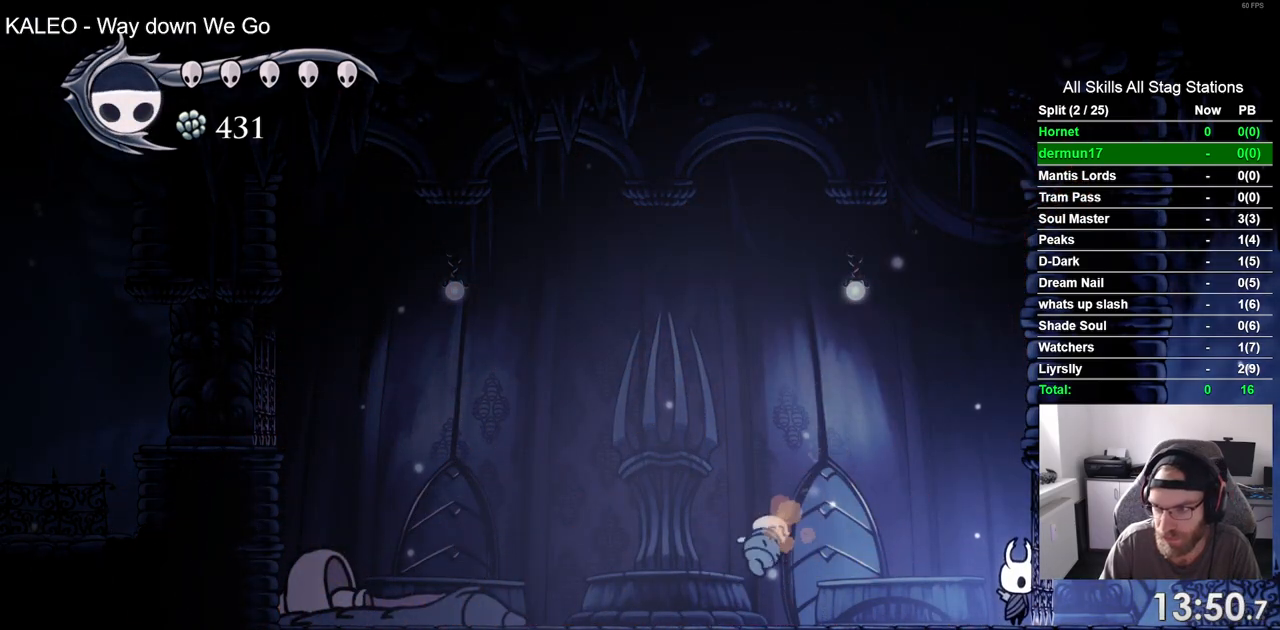
{"dt_ms": 500, "buttons": [], "left_stick": "center", "right_stick": "center", "events": []}
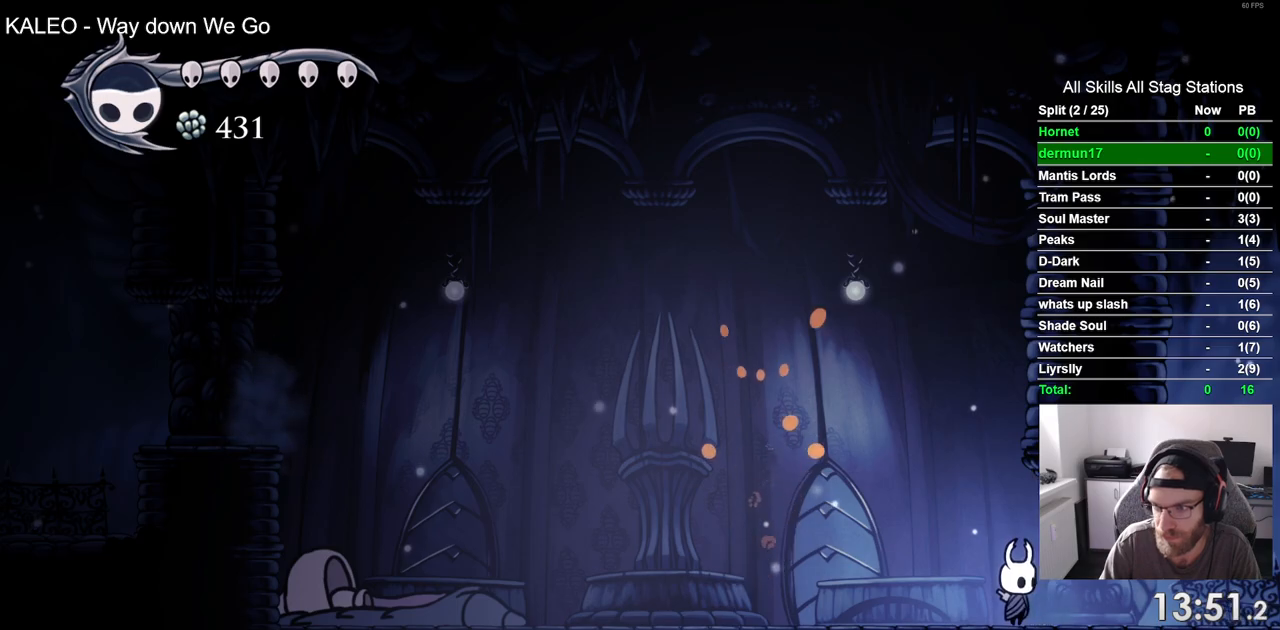
{"dt_ms": 500, "buttons": ["DPAD_RIGHT"], "left_stick": "center", "right_stick": "center", "events": [[50, "DPAD_RIGHT", "down"]]}
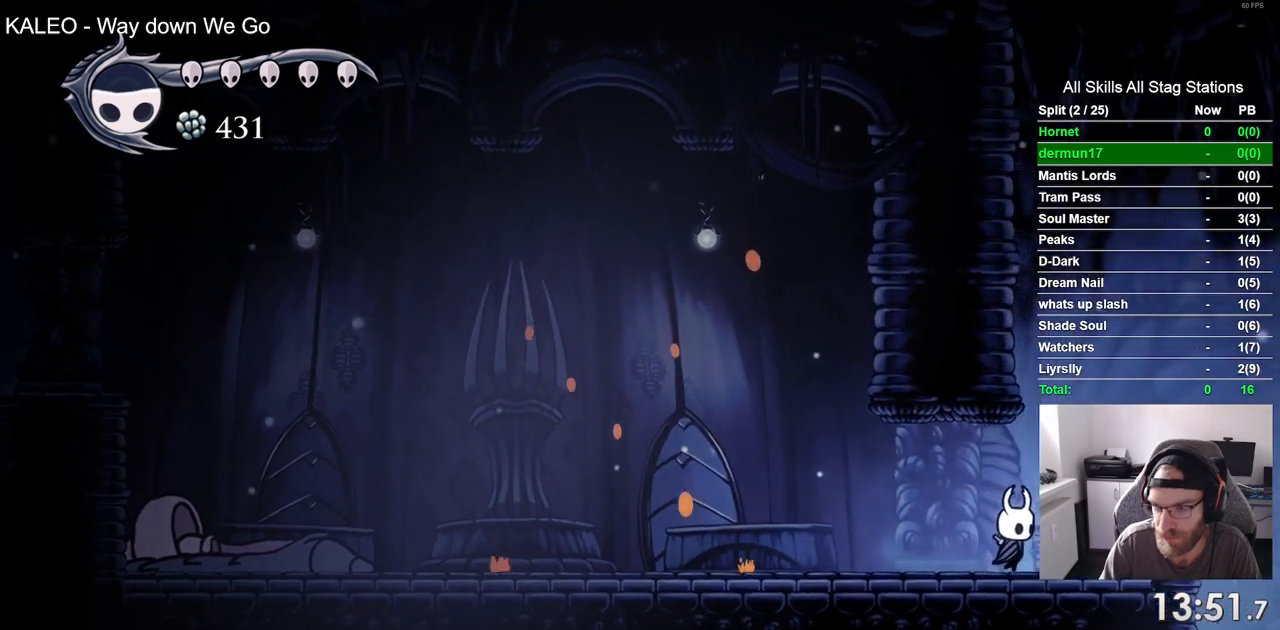
{"dt_ms": 500, "buttons": ["CROSS", "DPAD_RIGHT"], "left_stick": "center", "right_stick": "center", "events": [[367, "CROSS", "down"]]}
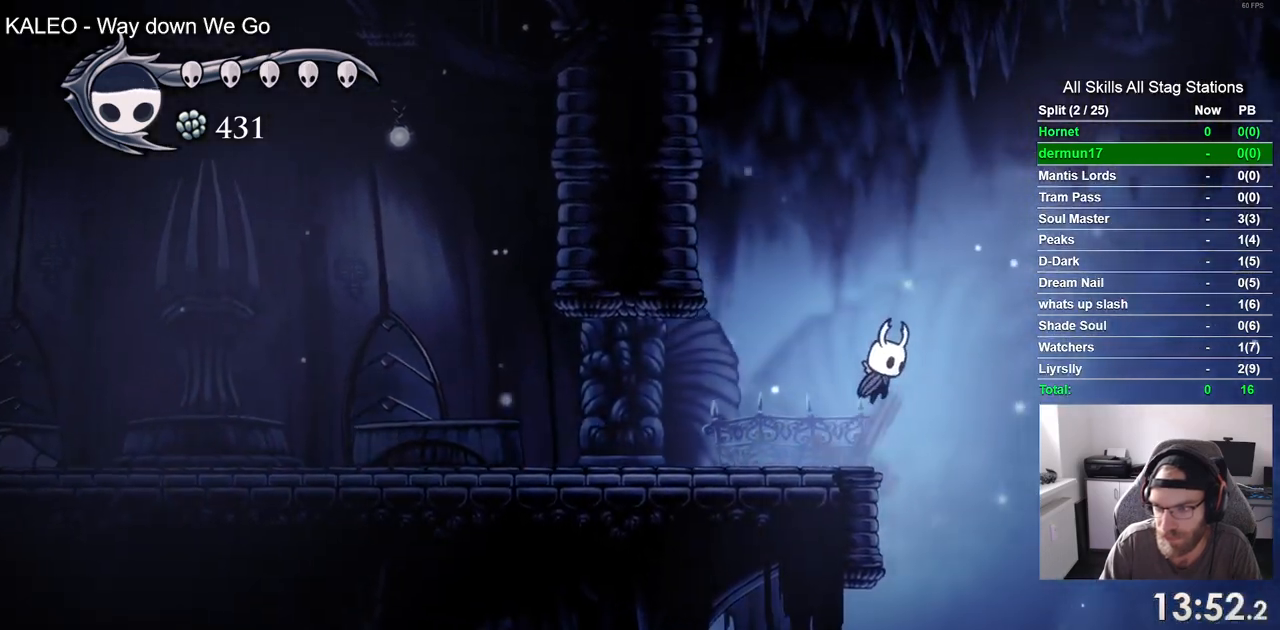
{"dt_ms": 500, "buttons": ["CROSS", "DPAD_RIGHT"], "left_stick": "center", "right_stick": "center", "events": []}
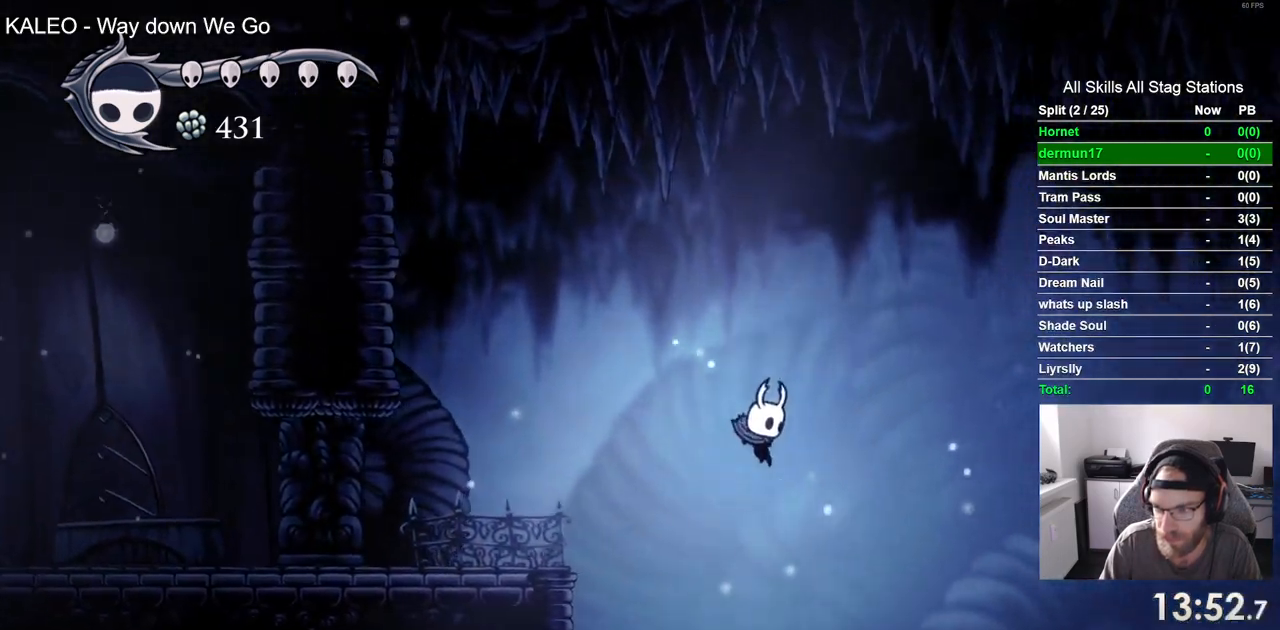
{"dt_ms": 1000, "buttons": ["CROSS", "R2", "DPAD_RIGHT"], "left_stick": "center", "right_stick": "center"}
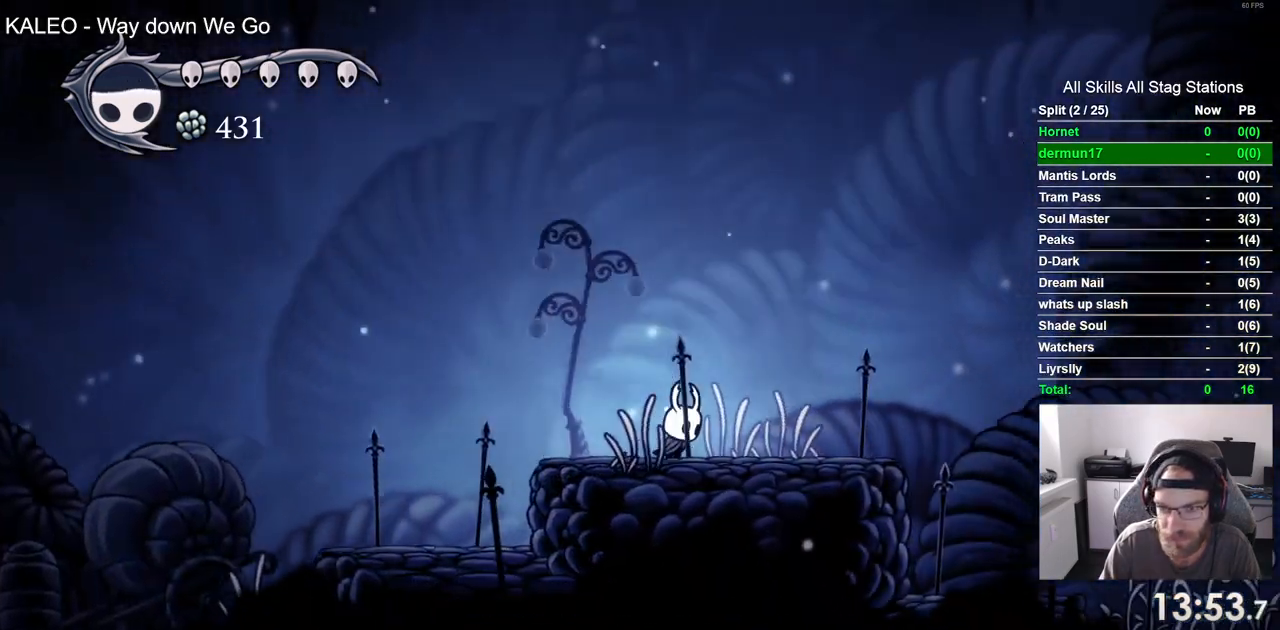
{"dt_ms": 1000, "buttons": ["DPAD_RIGHT"], "left_stick": "center", "right_stick": "center"}
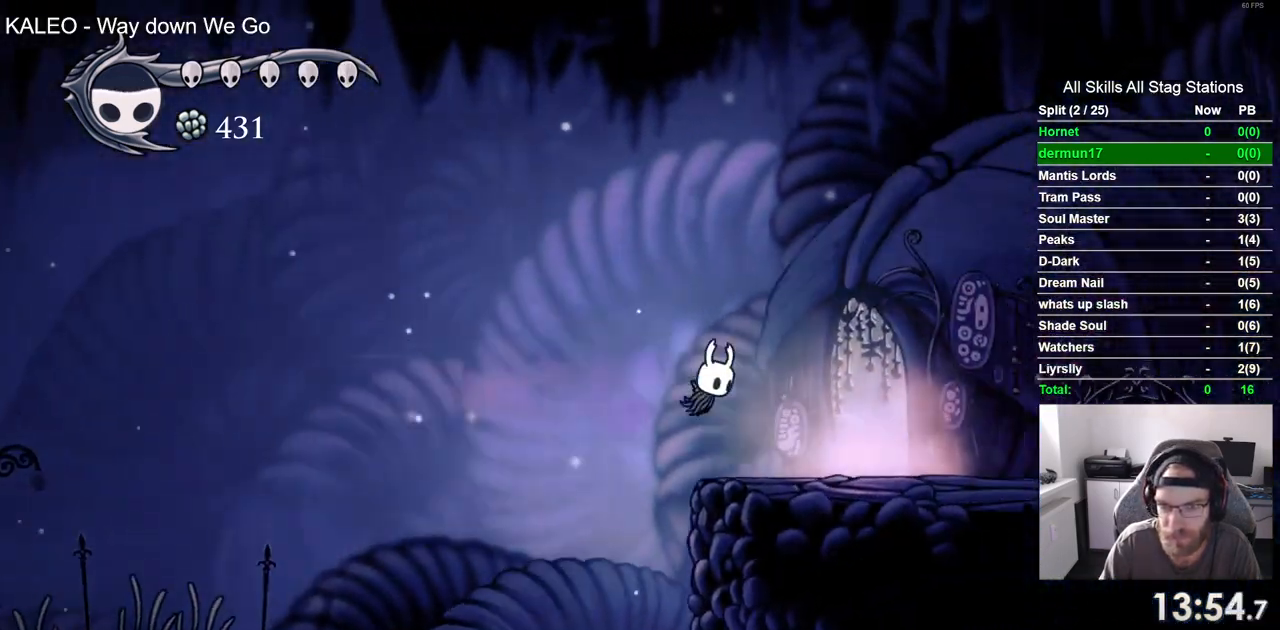
{"dt_ms": 1000, "buttons": ["DPAD_RIGHT"], "left_stick": "center", "right_stick": "center"}
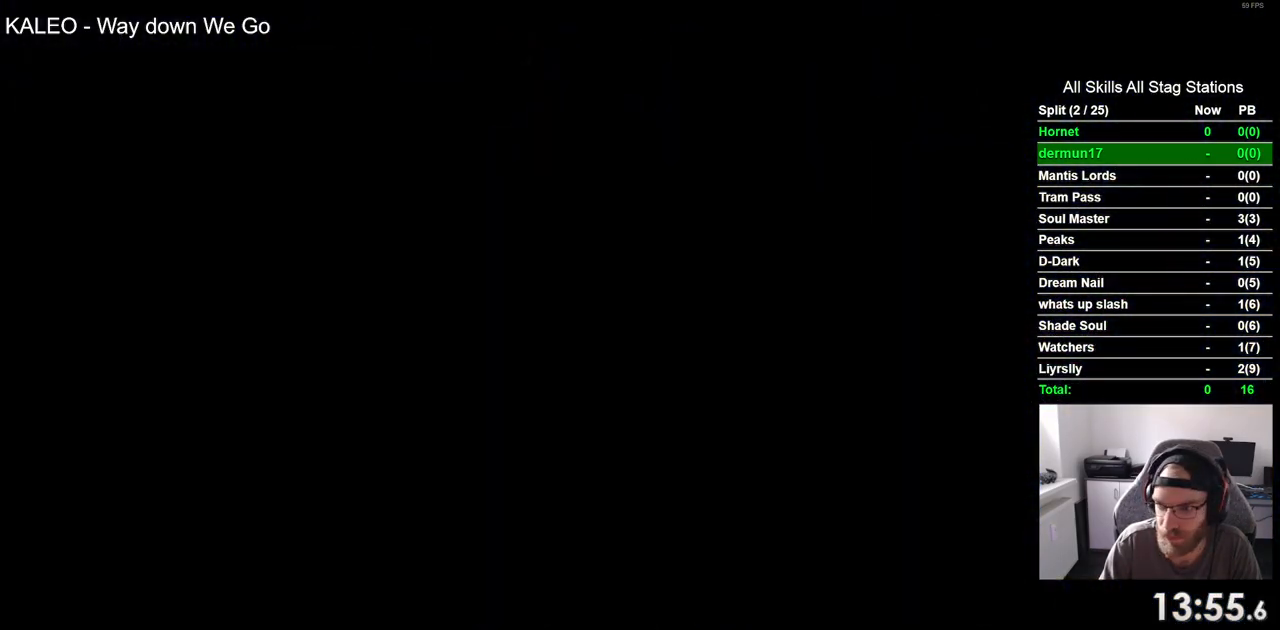
{"dt_ms": 500, "buttons": ["DPAD_RIGHT"], "left_stick": "center", "right_stick": "center", "events": []}
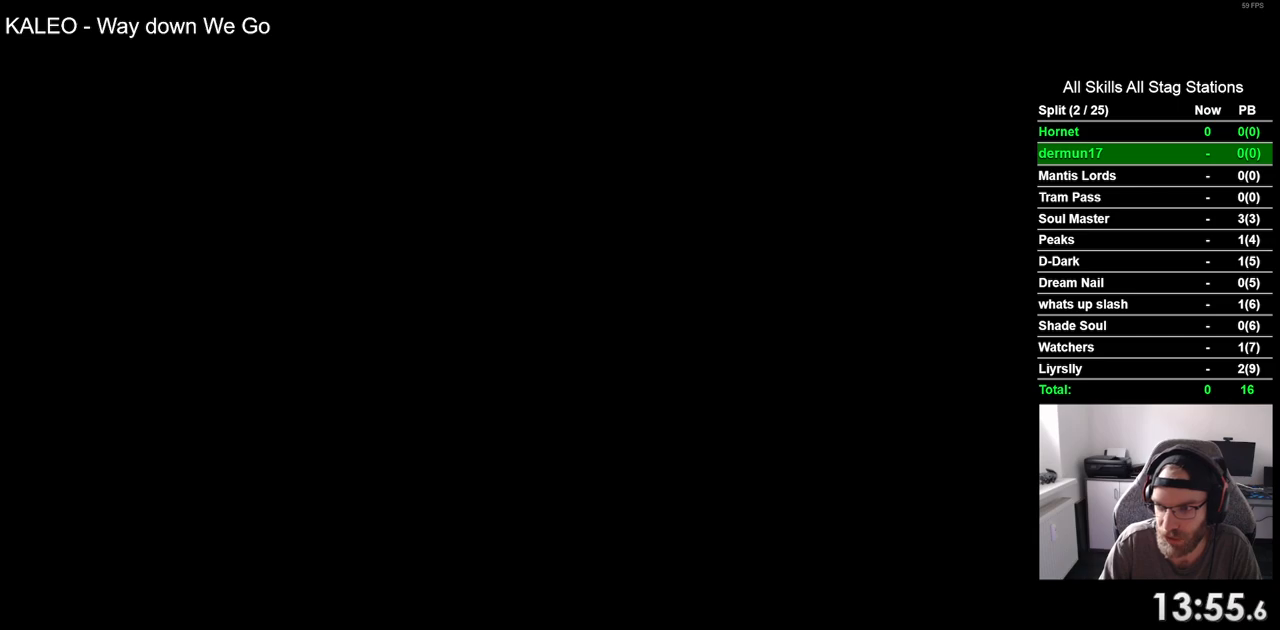
{"dt_ms": 500, "buttons": ["DPAD_RIGHT"], "left_stick": "center", "right_stick": "center", "events": []}
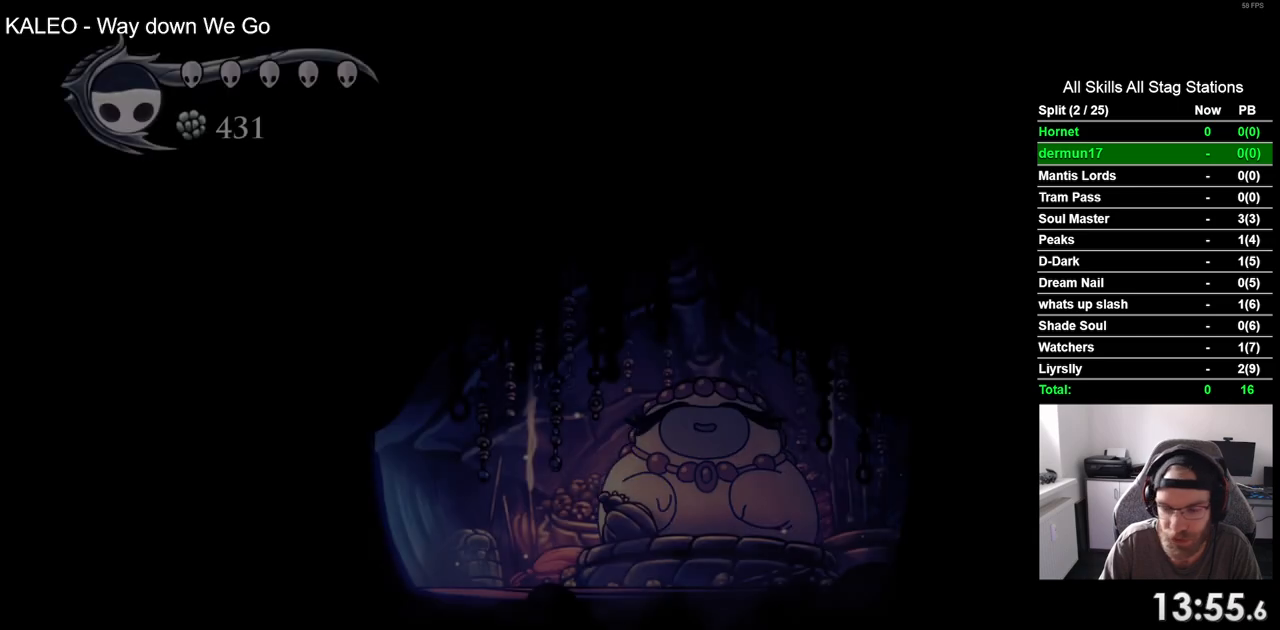
{"dt_ms": 500, "buttons": ["DPAD_RIGHT"], "left_stick": "center", "right_stick": "center", "events": []}
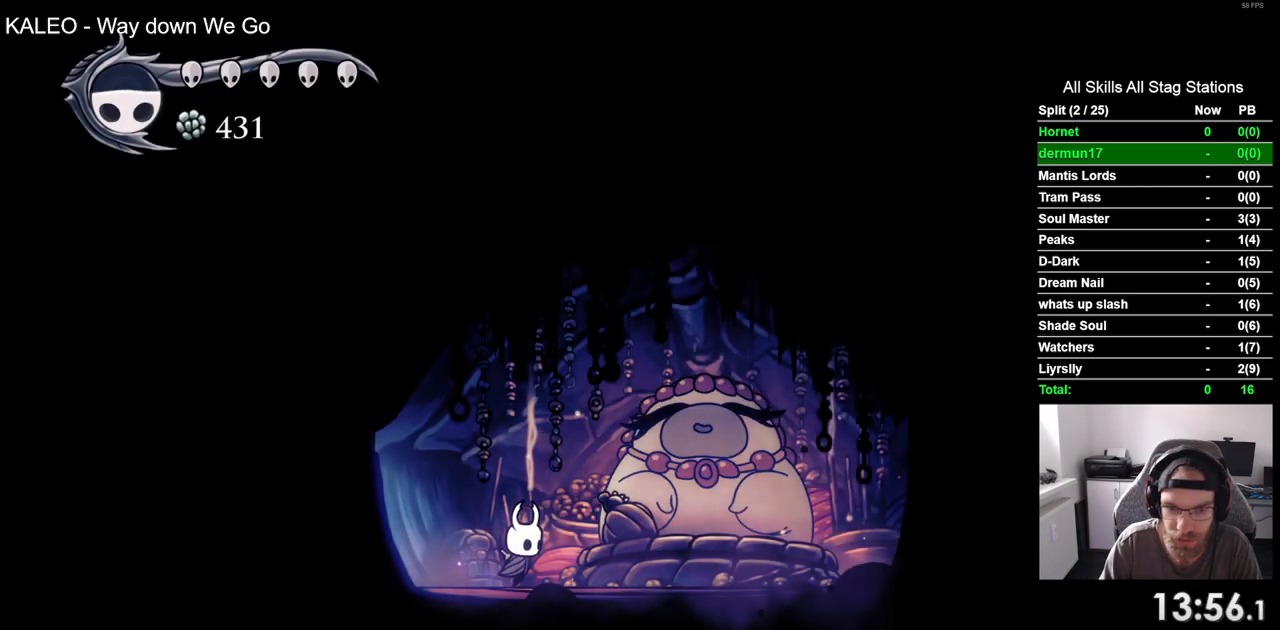
{"dt_ms": 500, "buttons": ["CROSS"], "left_stick": "center", "right_stick": "center", "events": [[67, "DPAD_RIGHT", "up"], [117, "DPAD_UP", "down"], [233, "DPAD_UP", "up"], [467, "CROSS", "down"]]}
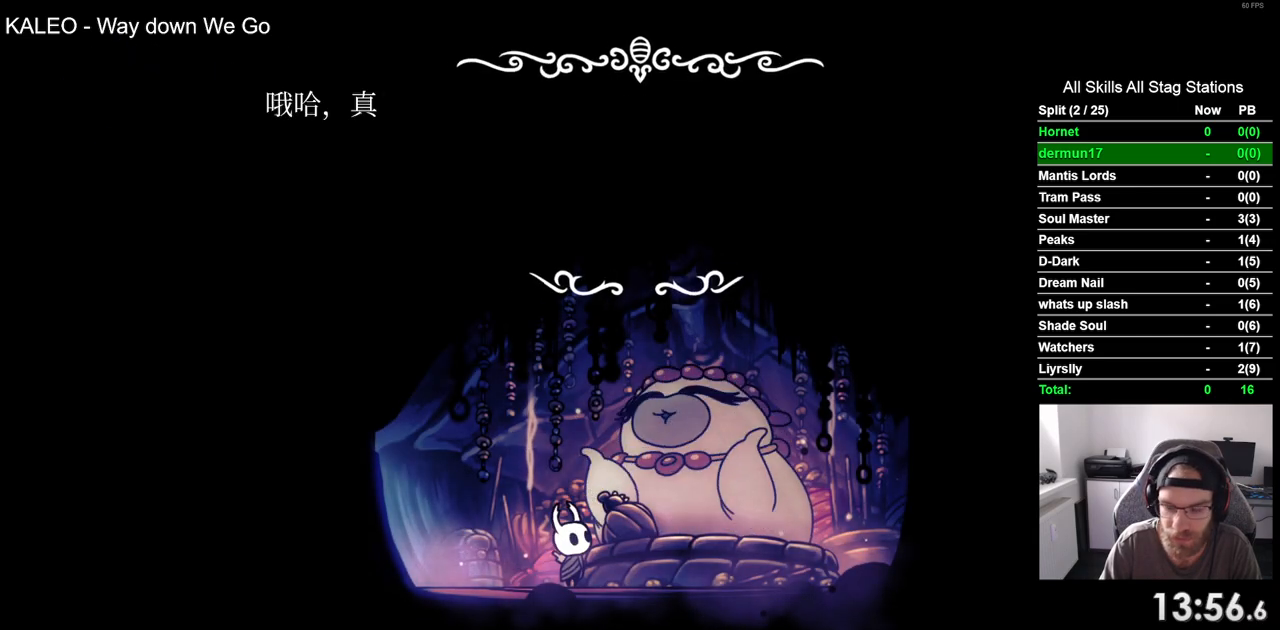
{"dt_ms": 500, "buttons": [], "left_stick": "center", "right_stick": "center"}
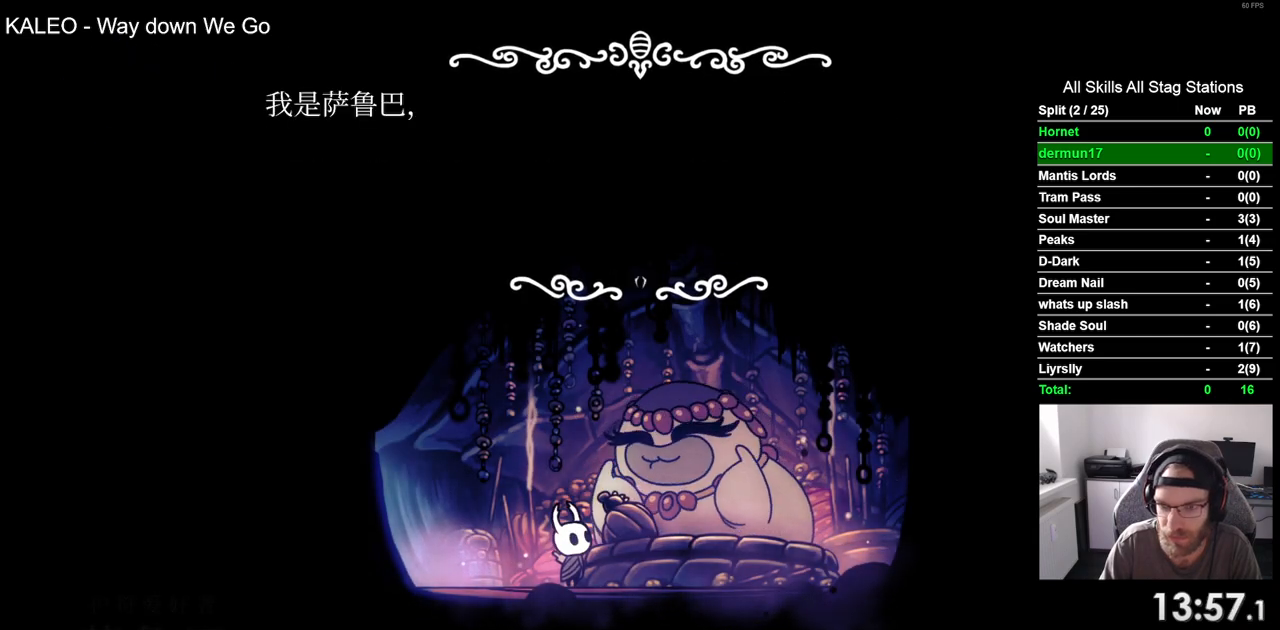
{"dt_ms": 500, "buttons": ["CROSS"], "left_stick": "center", "right_stick": "center", "events": [[67, "CROSS", "down"], [167, "CROSS", "up"], [433, "CROSS", "down"]]}
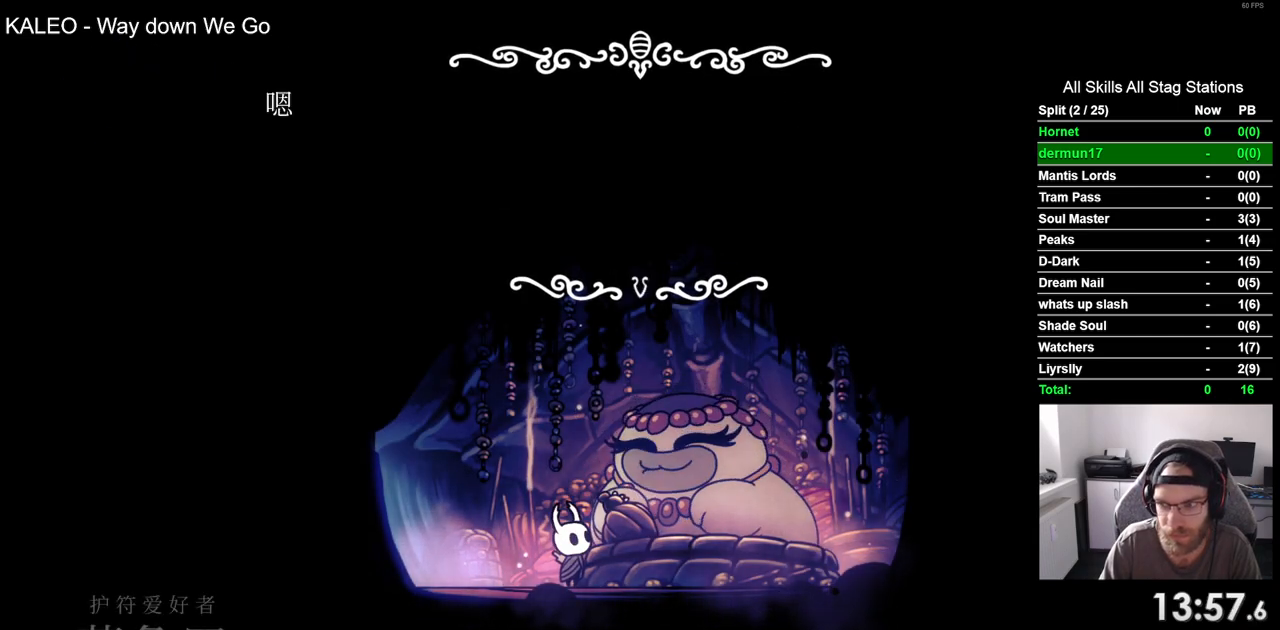
{"dt_ms": 500, "buttons": [], "left_stick": "center", "right_stick": "center", "events": [[33, "CROSS", "up"], [133, "CROSS", "down"], [217, "CROSS", "up"], [317, "CROSS", "down"], [417, "CROSS", "up"]]}
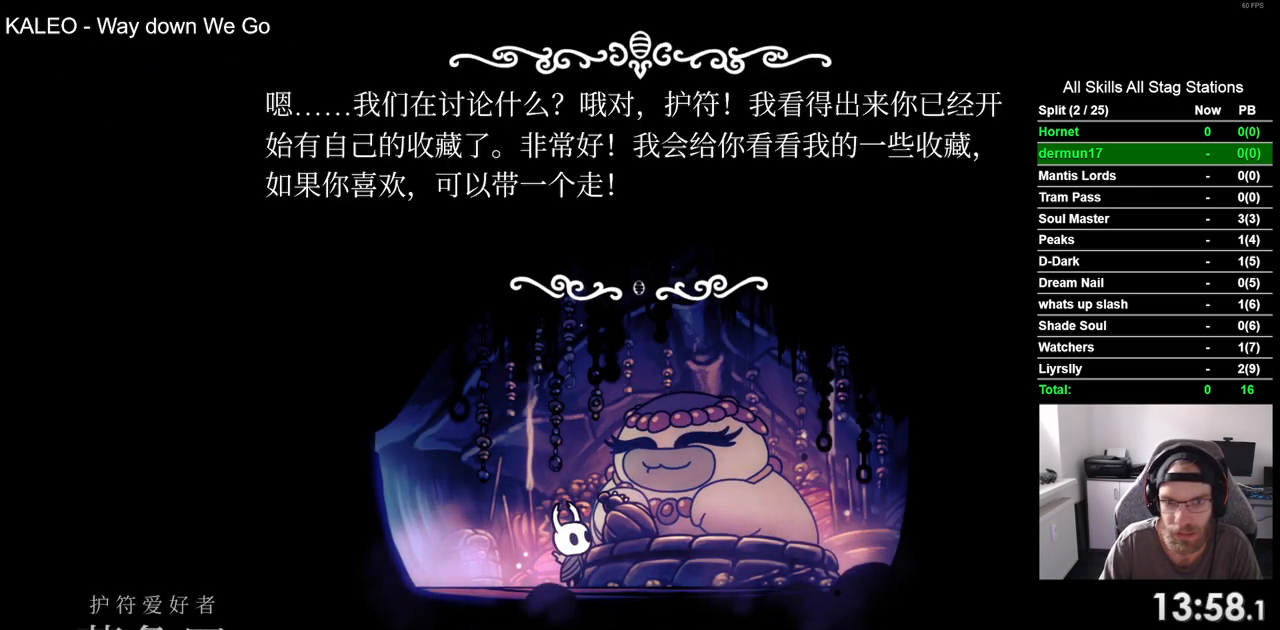
{"dt_ms": 500, "buttons": [], "left_stick": "center", "right_stick": "center", "events": [[17, "CROSS", "down"], [100, "CROSS", "up"], [200, "CROSS", "down"], [283, "CROSS", "up"]]}
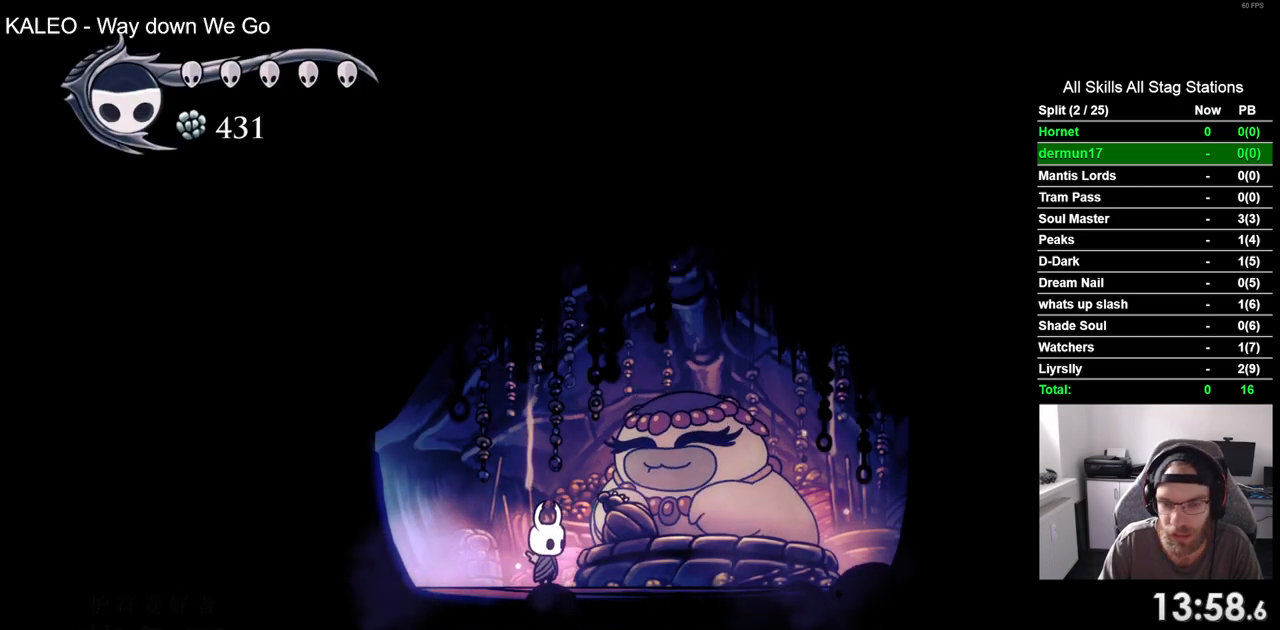
{"dt_ms": 500, "buttons": ["DPAD_DOWN"], "left_stick": "center", "right_stick": "center", "events": [[500, "DPAD_DOWN", "down"]]}
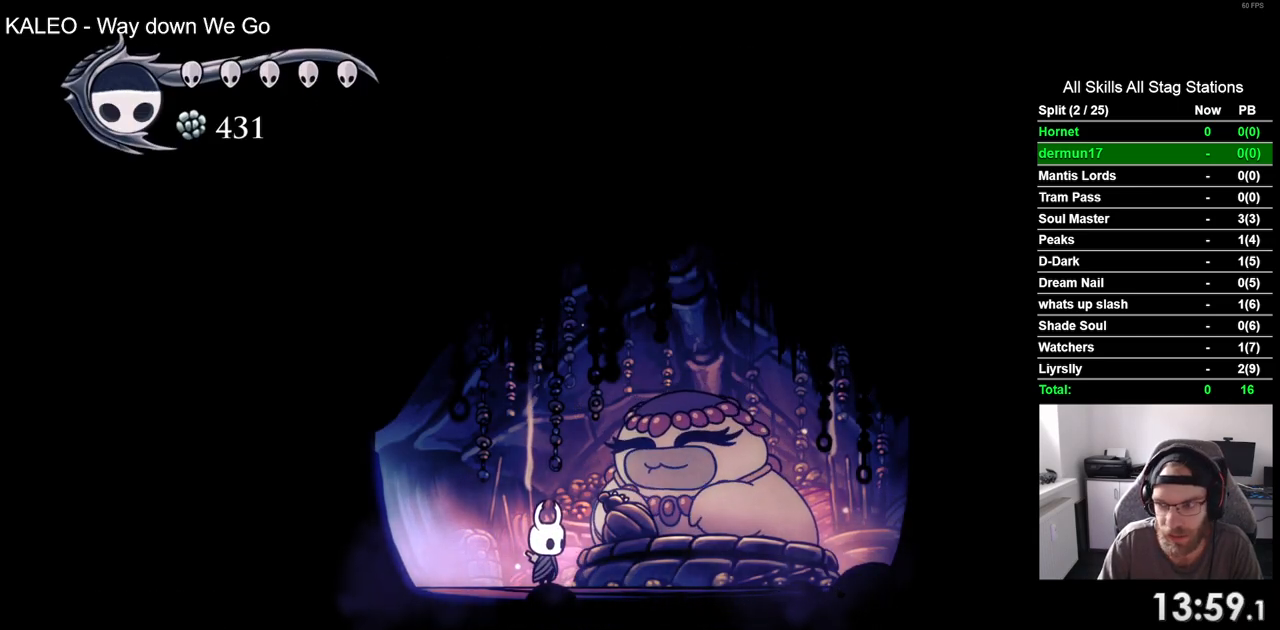
{"dt_ms": 500, "buttons": ["DPAD_DOWN"], "left_stick": "center", "right_stick": "center", "events": [[117, "DPAD_DOWN", "up"], [233, "DPAD_DOWN", "down"], [317, "DPAD_DOWN", "up"], [417, "DPAD_DOWN", "down"]]}
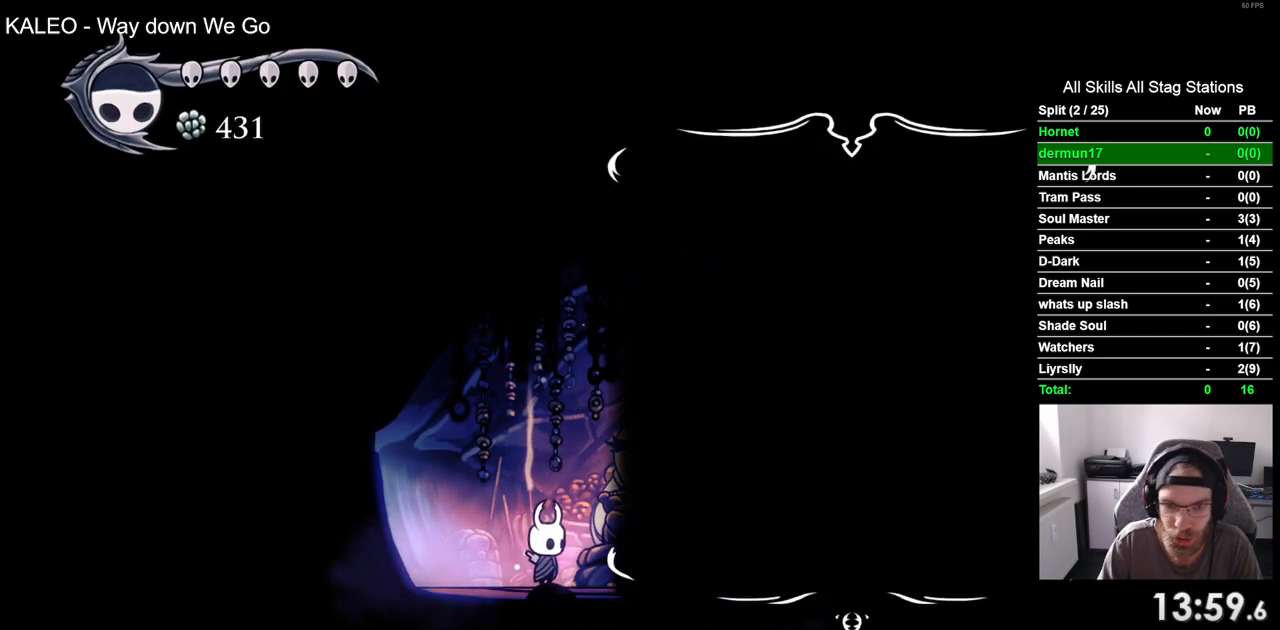
{"dt_ms": 500, "buttons": ["DPAD_DOWN"], "left_stick": "center", "right_stick": "center", "events": [[33, "DPAD_DOWN", "up"], [117, "DPAD_DOWN", "down"], [233, "DPAD_DOWN", "up"], [333, "DPAD_DOWN", "down"], [417, "DPAD_DOWN", "up"], [500, "DPAD_DOWN", "down"]]}
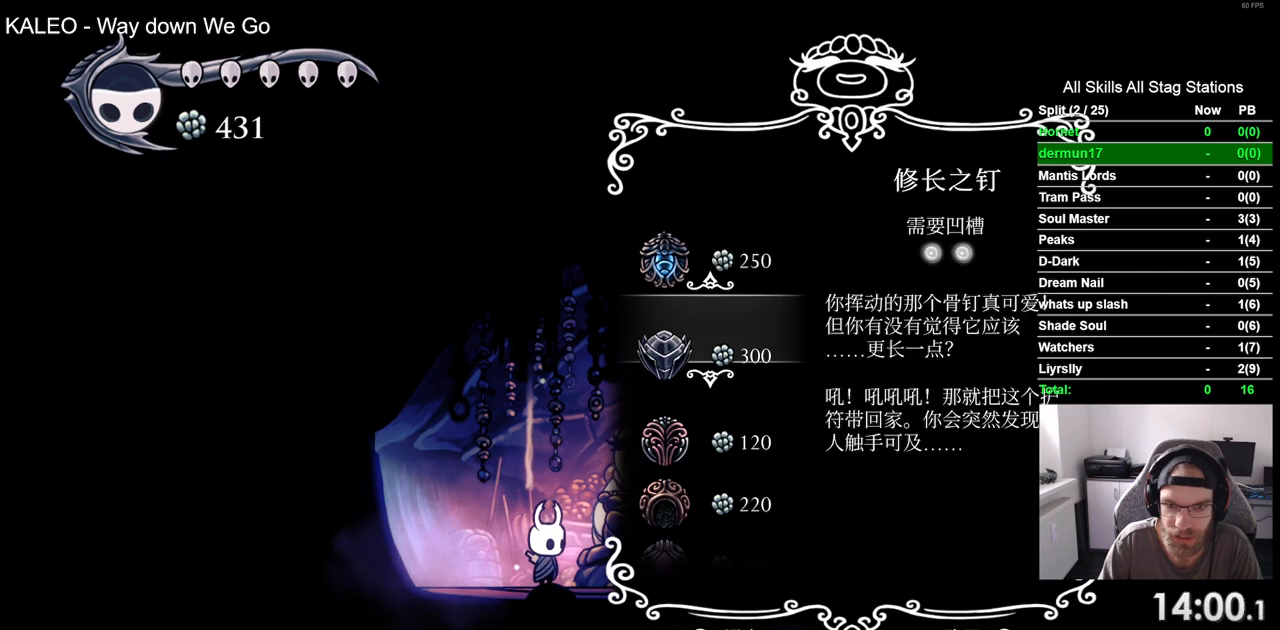
{"dt_ms": 500, "buttons": [], "left_stick": "center", "right_stick": "center", "events": [[83, "DPAD_DOWN", "up"], [167, "DPAD_DOWN", "down"], [267, "DPAD_DOWN", "up"]]}
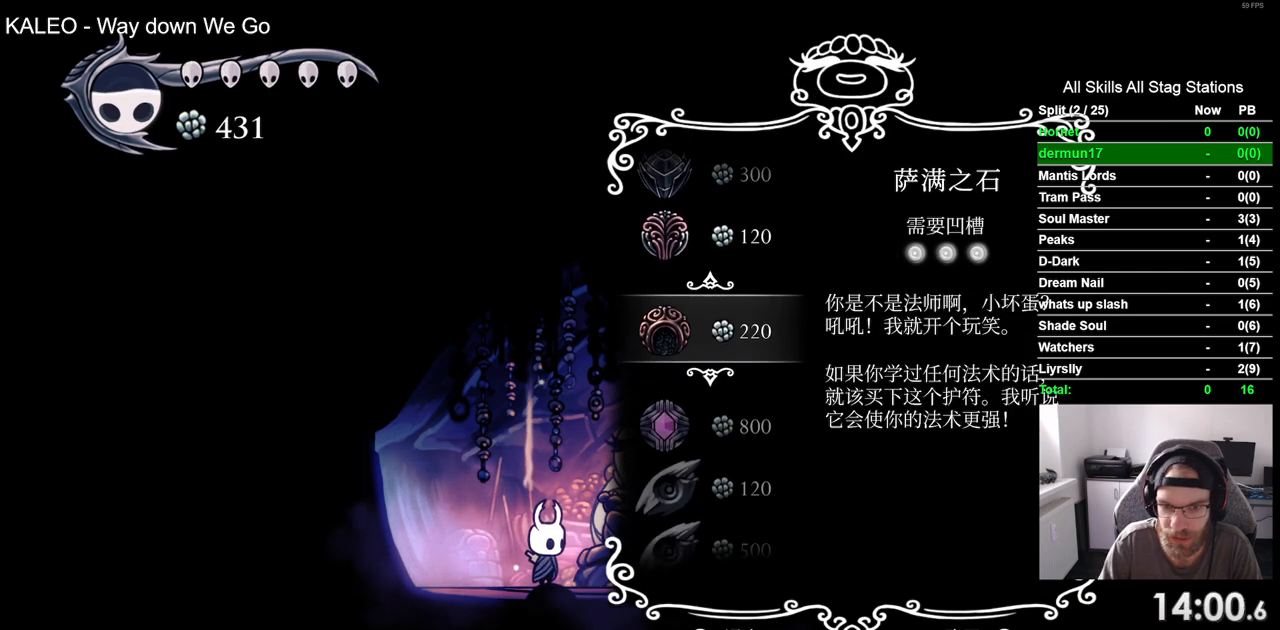
{"dt_ms": 500, "buttons": [], "left_stick": "center", "right_stick": "center", "events": [[33, "CROSS", "down"], [100, "CROSS", "up"]]}